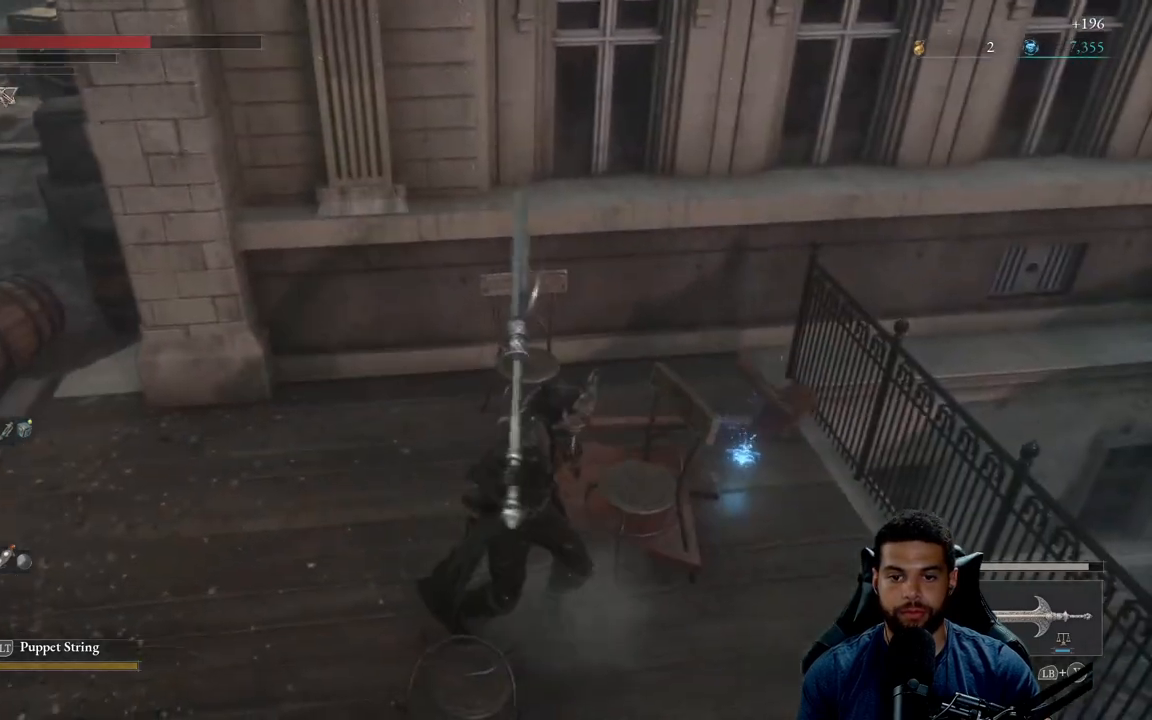
Gameplay with a controller (Xbox layout); each line is a JSON object with the inputs held at the frame after it. "events" lists button and stick changes between this image and that frame as [ms after this image, input, new state], when the widget could be followed in between.
{"buttons": [], "left_stick": "up-right", "right_stick": "left", "events": [[317, "left_stick", "right"], [433, "right_stick", "left"], [450, "left_stick", "up-right"]]}
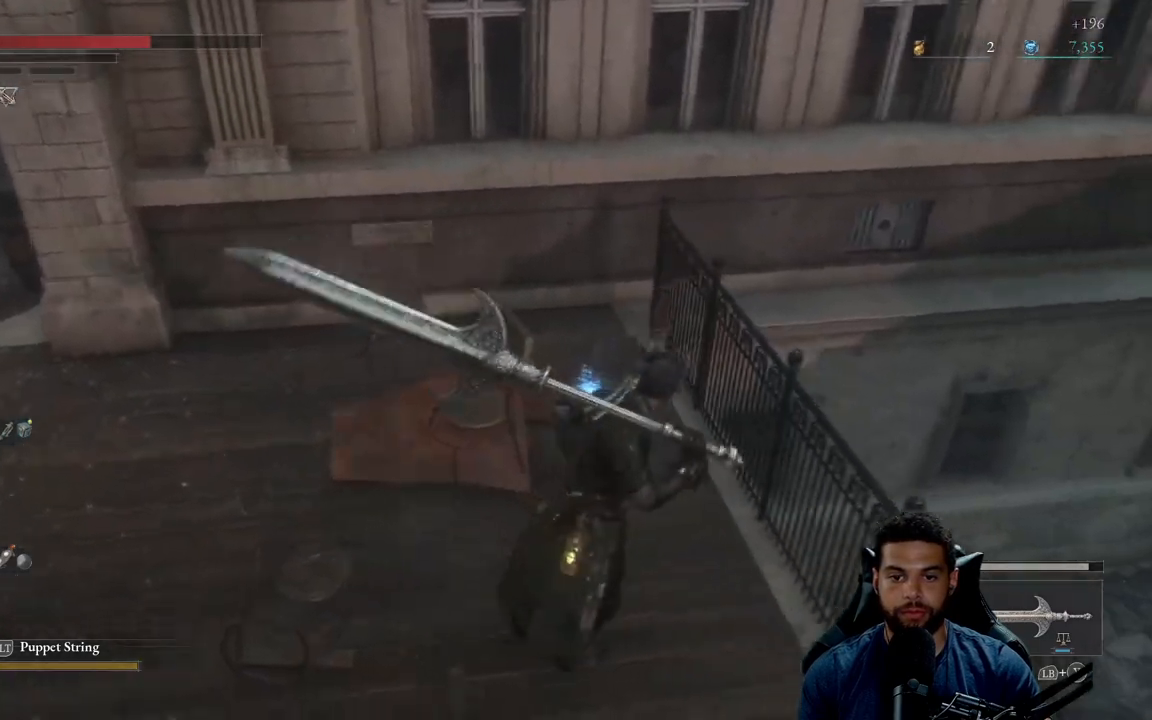
{"buttons": [], "left_stick": "down-left", "right_stick": "center", "events": [[117, "right_stick", "center"], [350, "left_stick", "up-left"], [450, "left_stick", "down-left"]]}
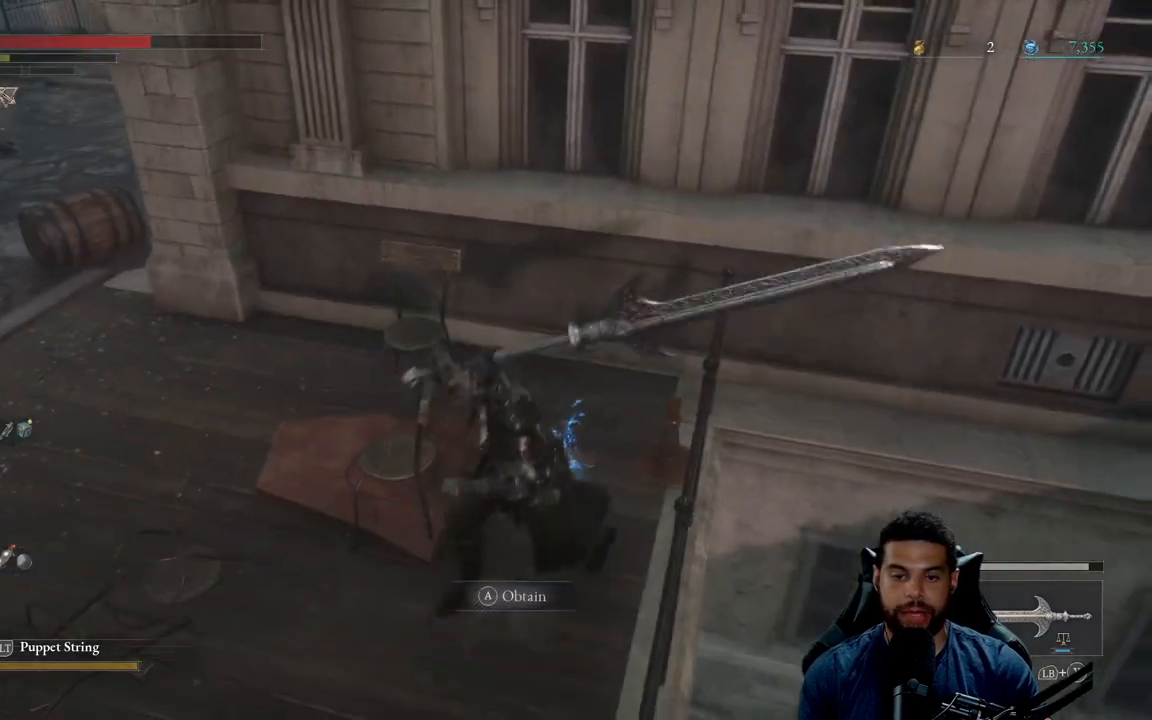
{"buttons": [], "left_stick": "up-left", "right_stick": "center", "events": [[267, "right_stick", "down-right"], [383, "right_stick", "center"], [500, "left_stick", "up-left"]]}
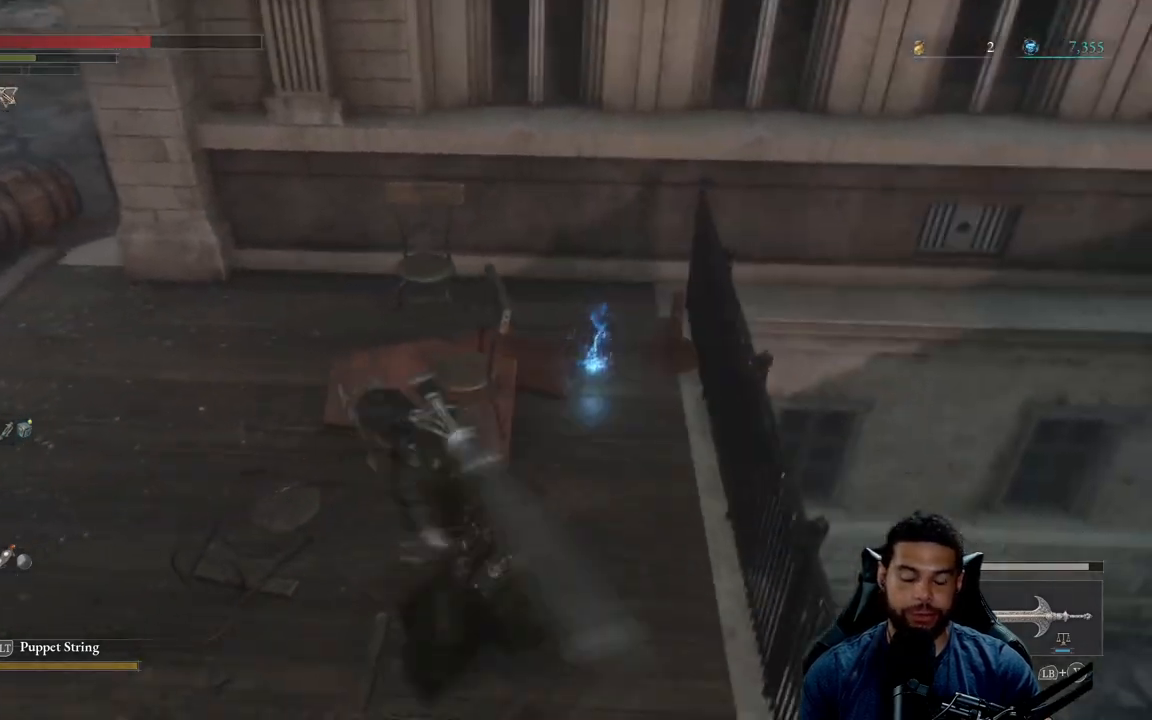
{"buttons": [], "left_stick": "up", "right_stick": "center", "events": [[67, "left_stick", "up"], [133, "B", "down"], [233, "B", "up"]]}
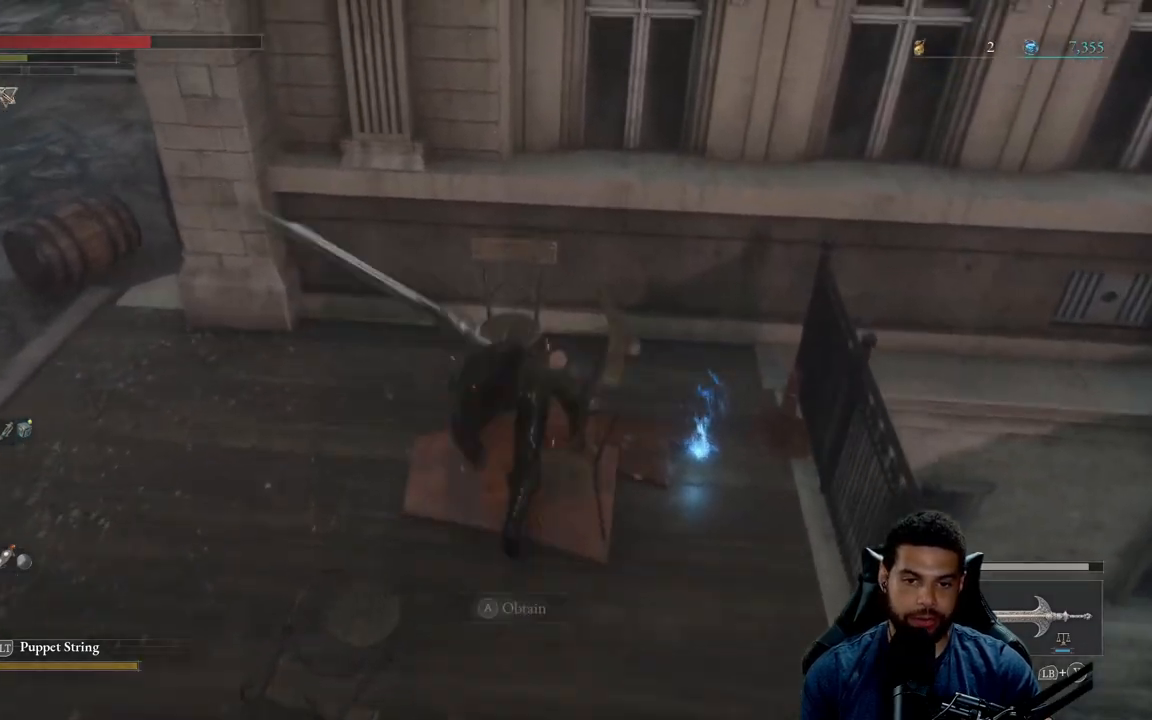
{"buttons": [], "left_stick": "down", "right_stick": "right", "events": [[17, "left_stick", "center"], [300, "left_stick", "down"], [433, "right_stick", "right"]]}
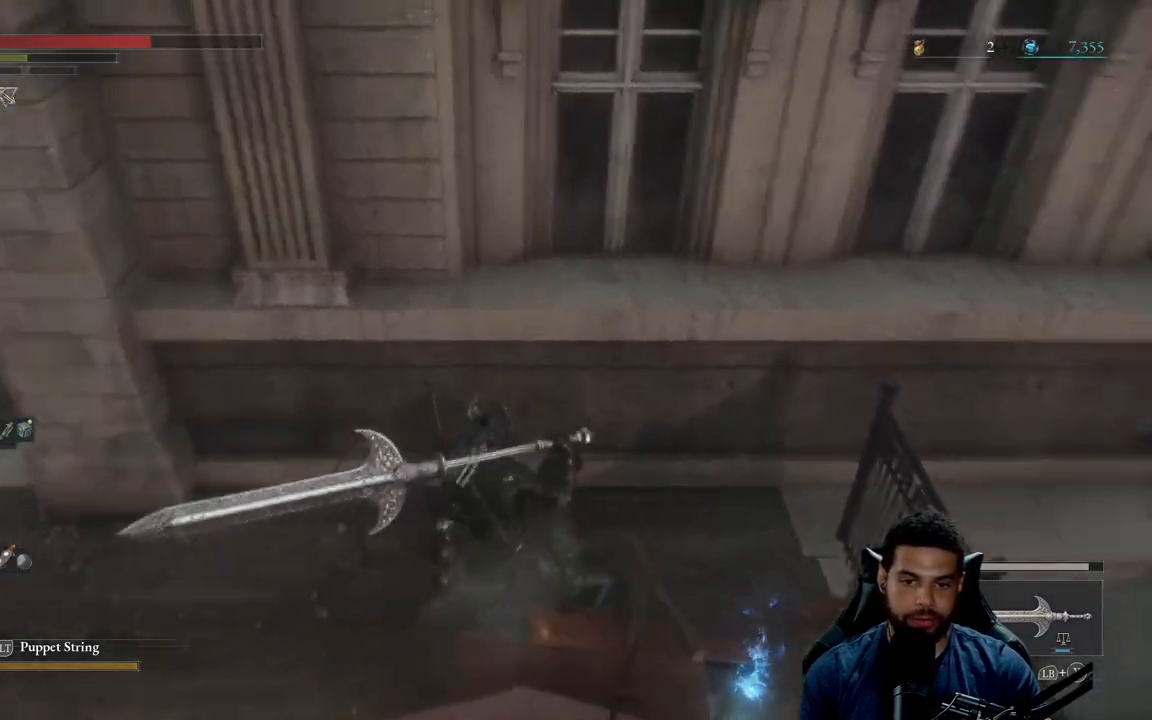
{"buttons": [], "left_stick": "right", "right_stick": "center", "events": [[150, "right_stick", "center"], [417, "left_stick", "right"]]}
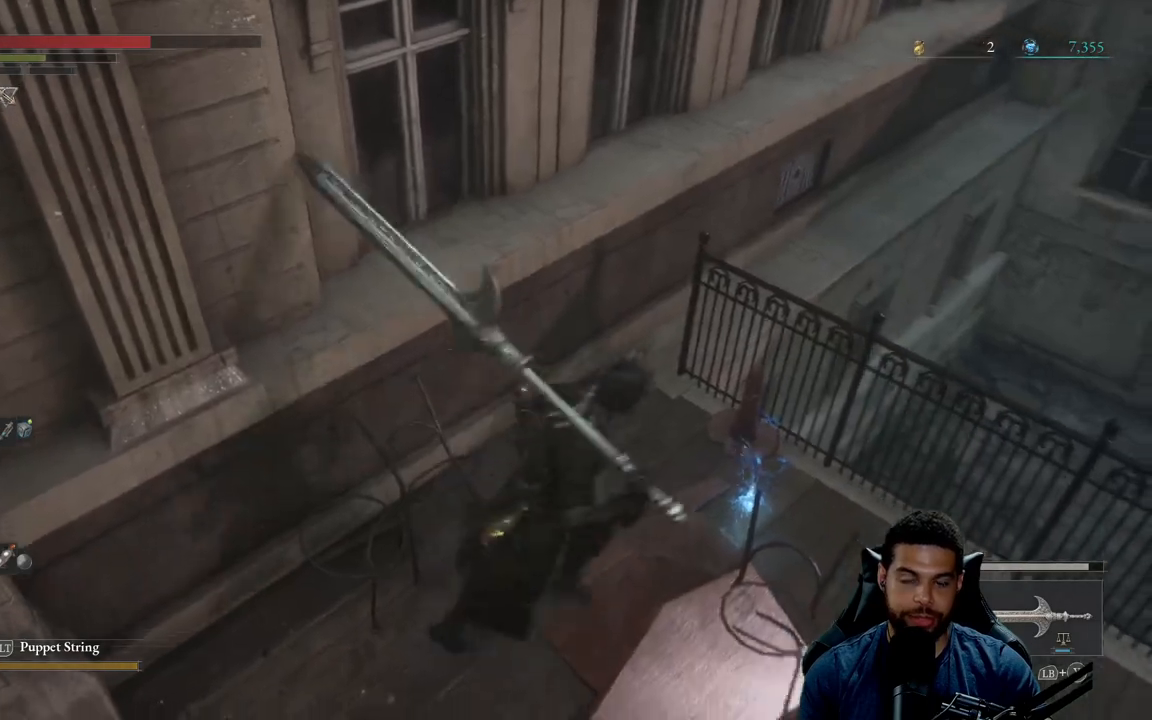
{"buttons": [], "left_stick": "center", "right_stick": "center", "events": [[17, "left_stick", "up-right"], [317, "A", "down"], [333, "left_stick", "center"], [400, "A", "up"]]}
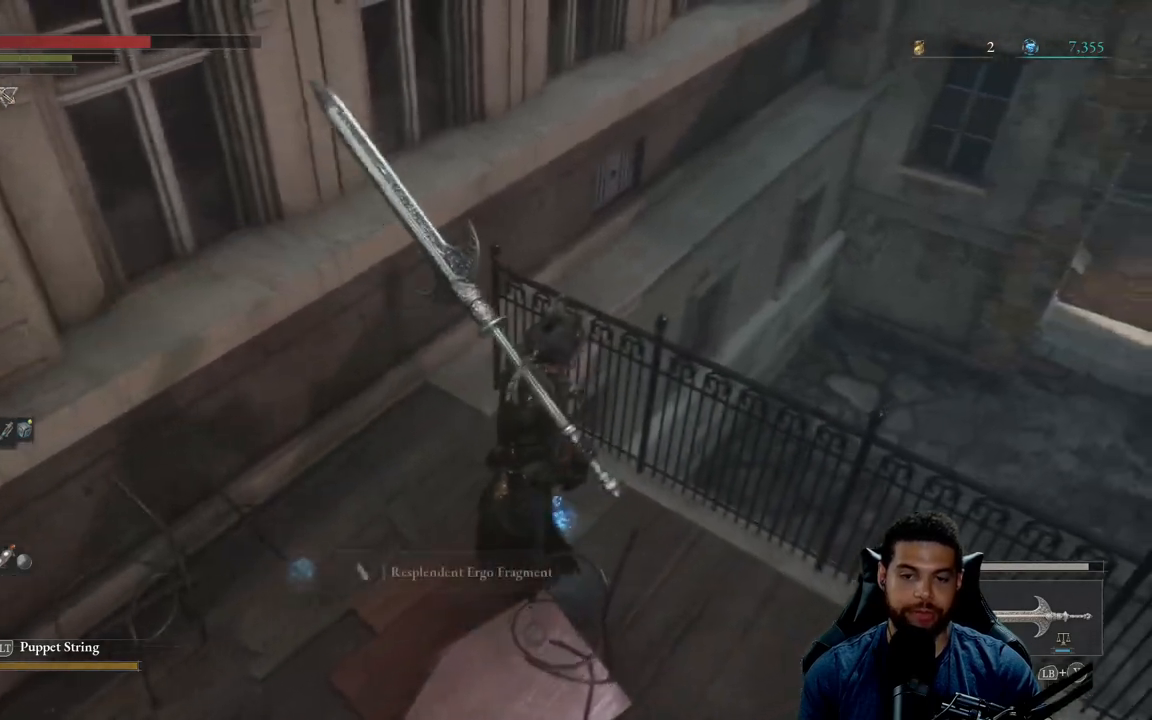
{"buttons": [], "left_stick": "up-left", "right_stick": "up-left", "events": [[33, "right_stick", "up-left"], [117, "left_stick", "down-left"], [233, "left_stick", "left"], [450, "left_stick", "up-left"]]}
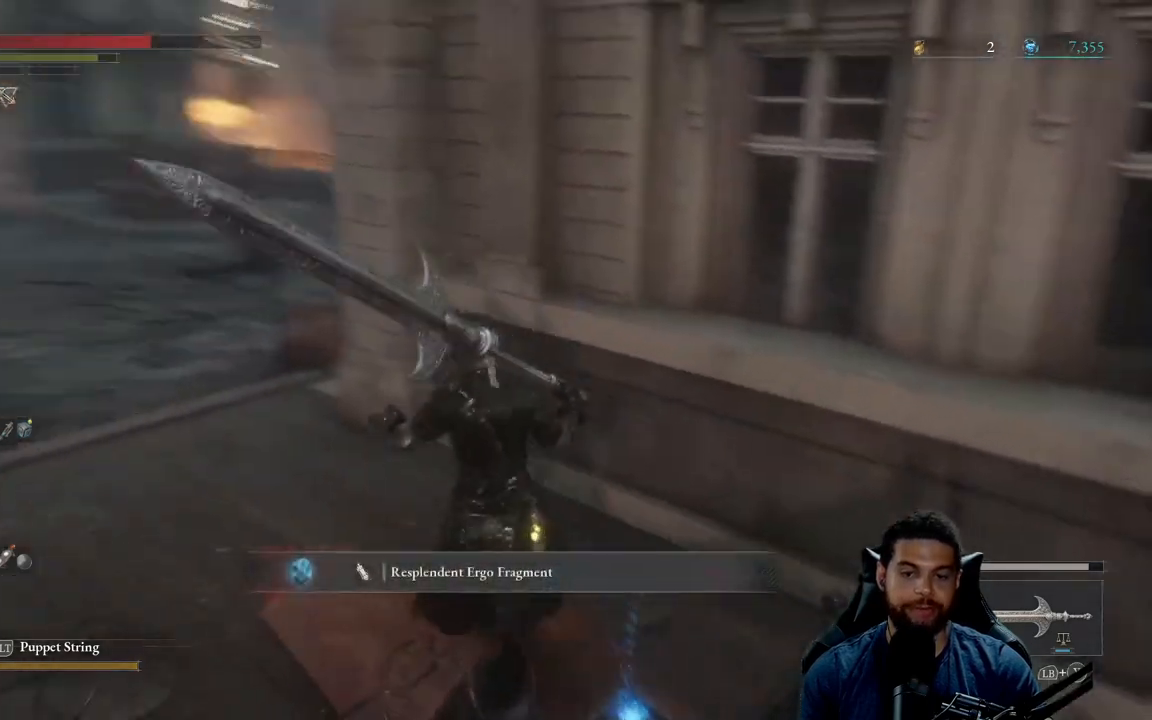
{"buttons": [], "left_stick": "up", "right_stick": "left", "events": [[67, "right_stick", "center"], [167, "A", "down"], [250, "A", "up"], [333, "right_stick", "left"], [483, "left_stick", "up"]]}
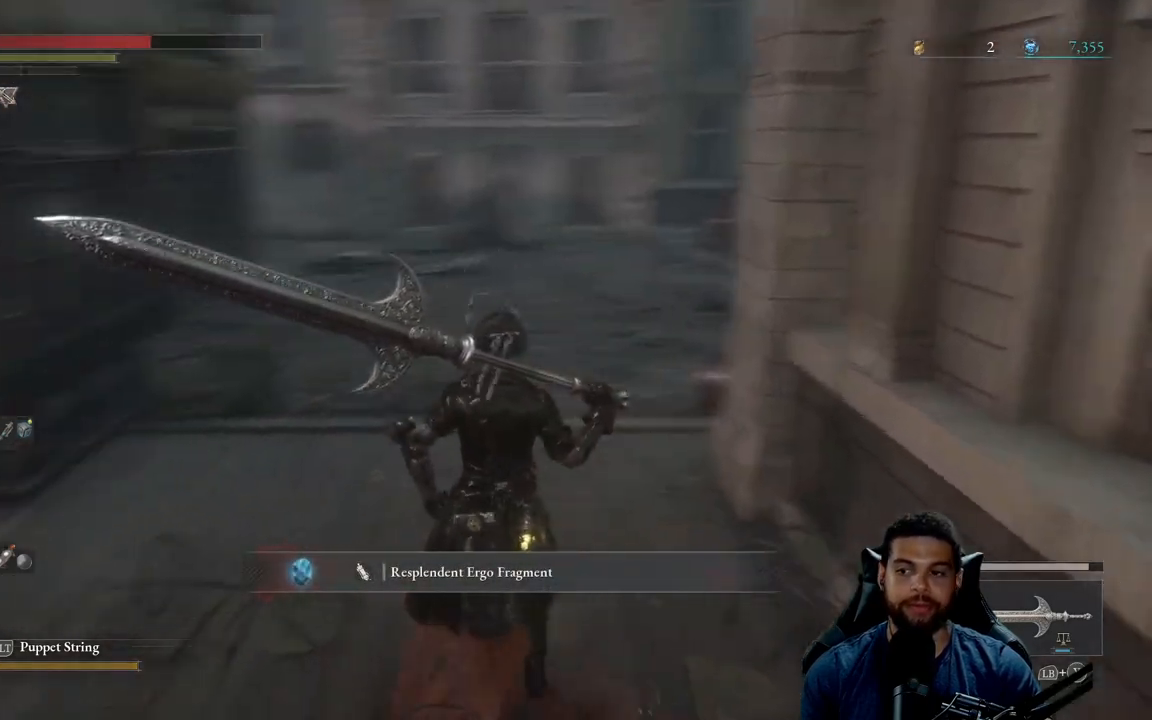
{"buttons": ["B"], "left_stick": "up", "right_stick": "center", "events": [[17, "right_stick", "center"], [117, "B", "down"]]}
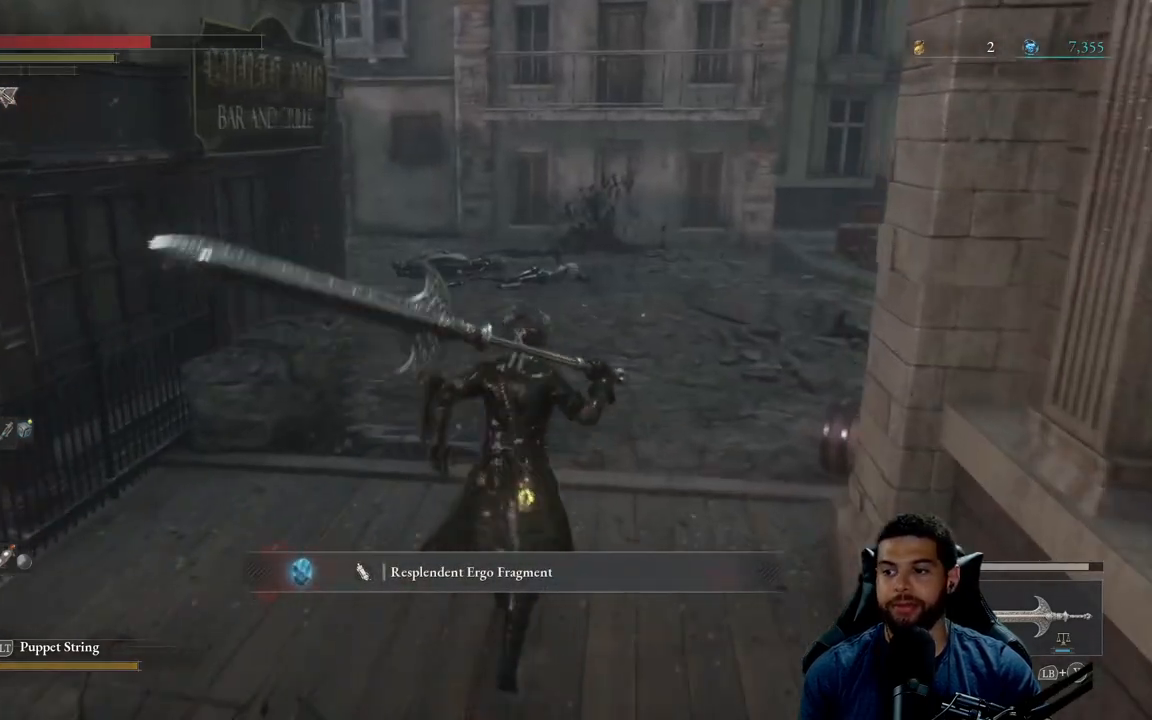
{"buttons": ["B"], "left_stick": "up-left", "right_stick": "center", "events": [[200, "right_stick", "right"], [300, "left_stick", "up-left"], [333, "right_stick", "center"]]}
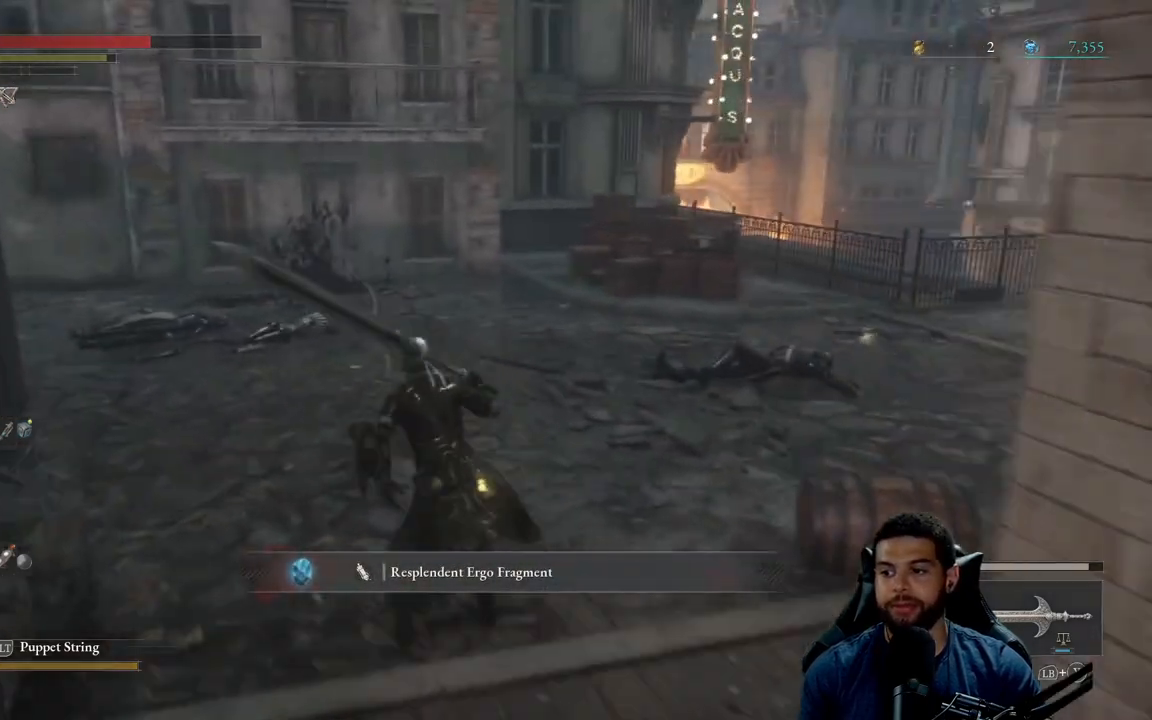
{"buttons": [], "left_stick": "right", "right_stick": "center", "events": [[50, "left_stick", "up"], [200, "B", "up"], [333, "left_stick", "up-right"], [467, "left_stick", "right"]]}
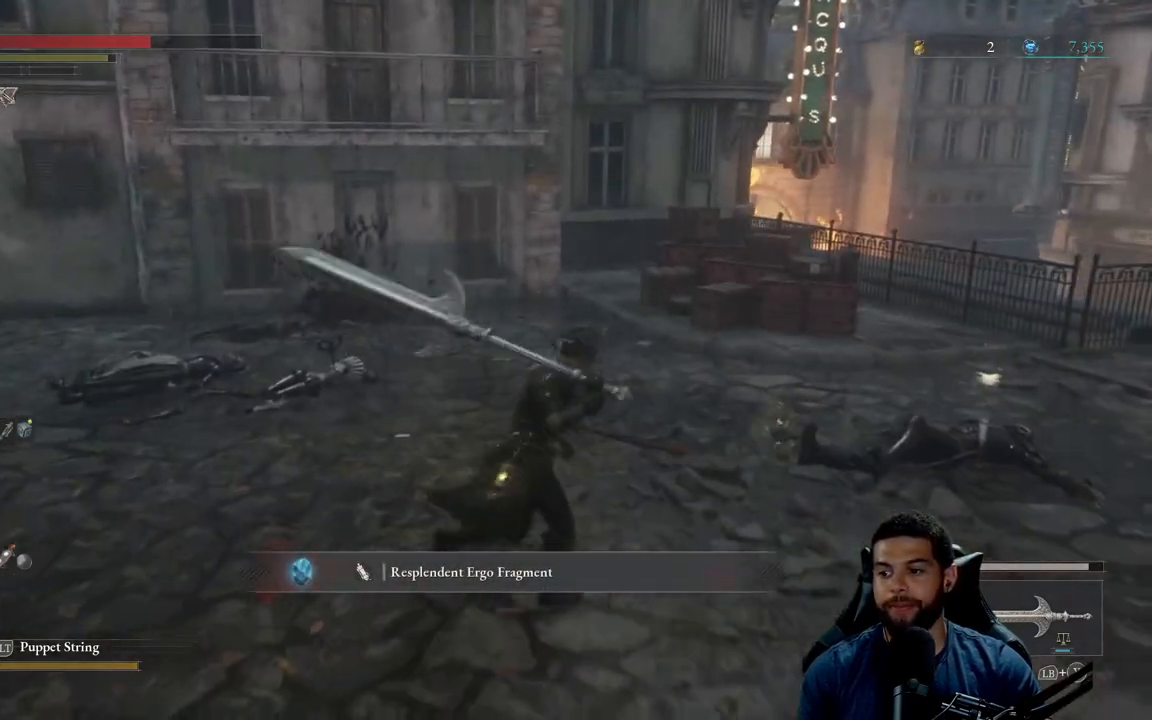
{"buttons": [], "left_stick": "center", "right_stick": "center", "events": [[100, "left_stick", "down"], [217, "right_stick", "right"], [233, "left_stick", "left"], [333, "right_stick", "center"], [367, "left_stick", "center"]]}
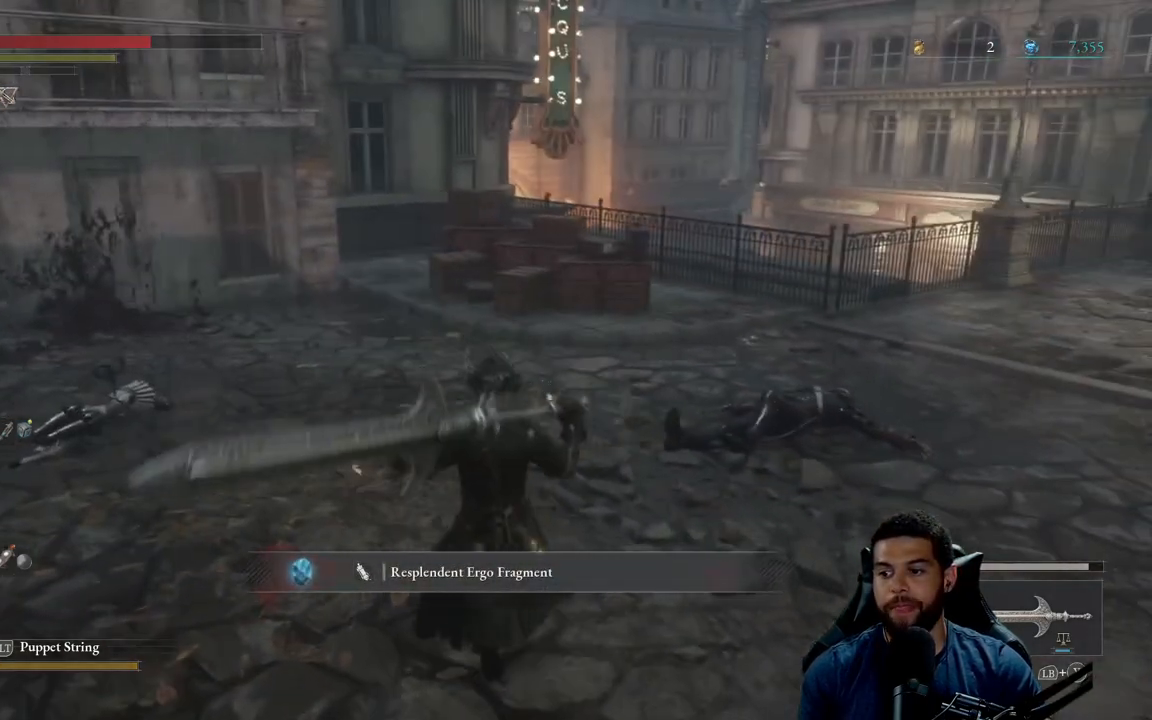
{"buttons": [], "left_stick": "center", "right_stick": "center", "events": []}
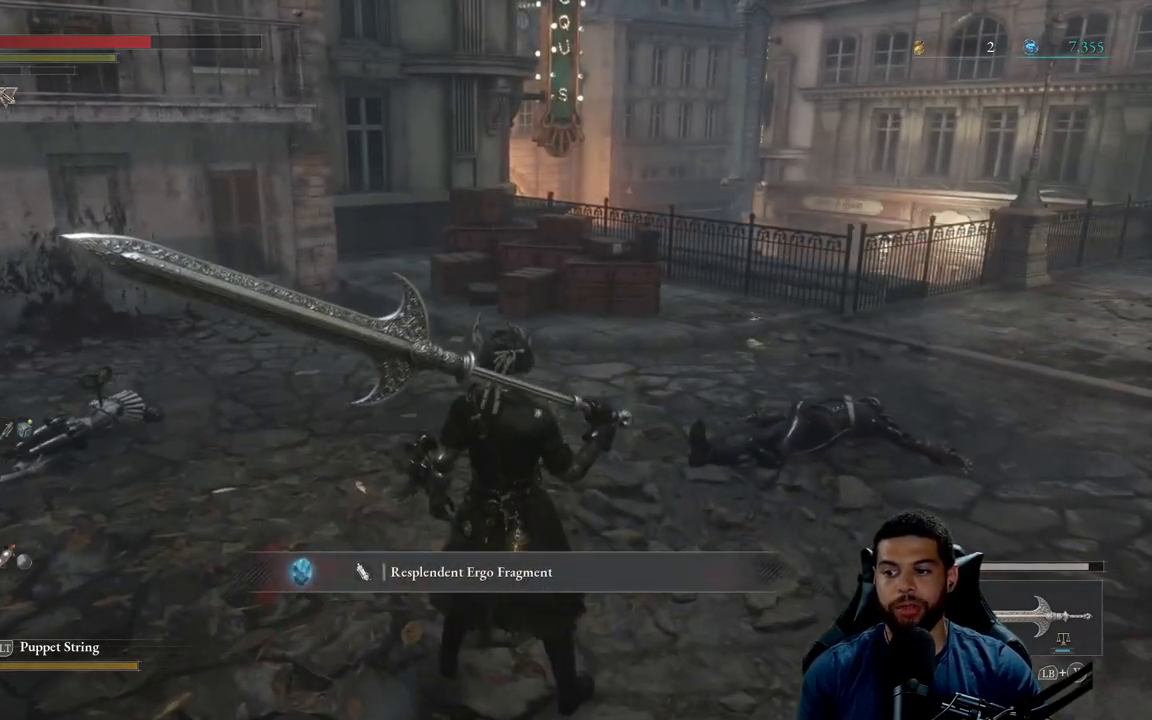
{"buttons": [], "left_stick": "center", "right_stick": "center", "events": []}
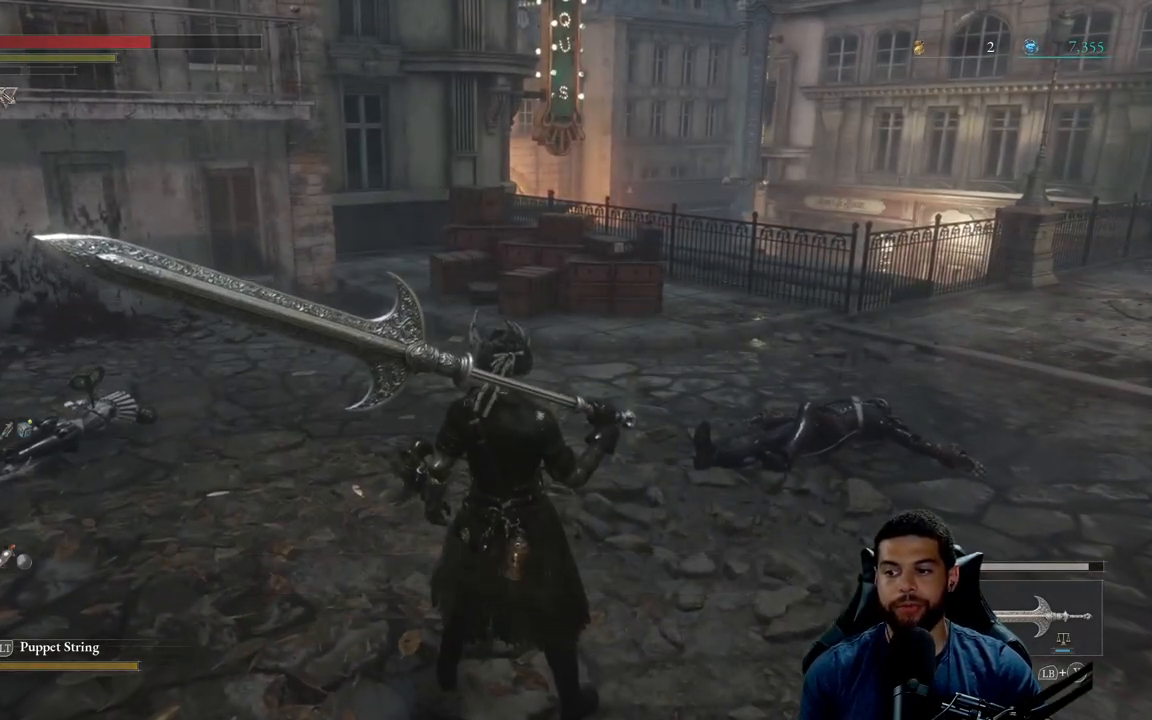
{"buttons": [], "left_stick": "center", "right_stick": "center", "events": []}
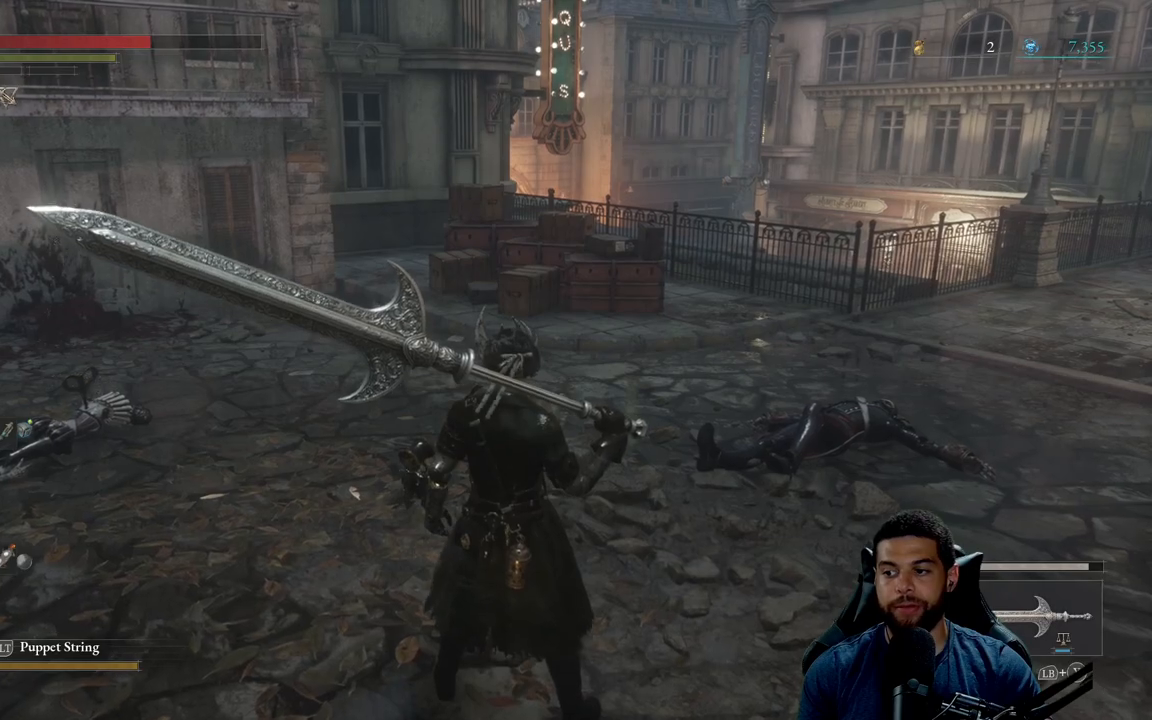
{"buttons": [], "left_stick": "up-right", "right_stick": "left", "events": [[50, "left_stick", "up-left"], [233, "left_stick", "up"], [350, "right_stick", "left"], [500, "left_stick", "up-right"]]}
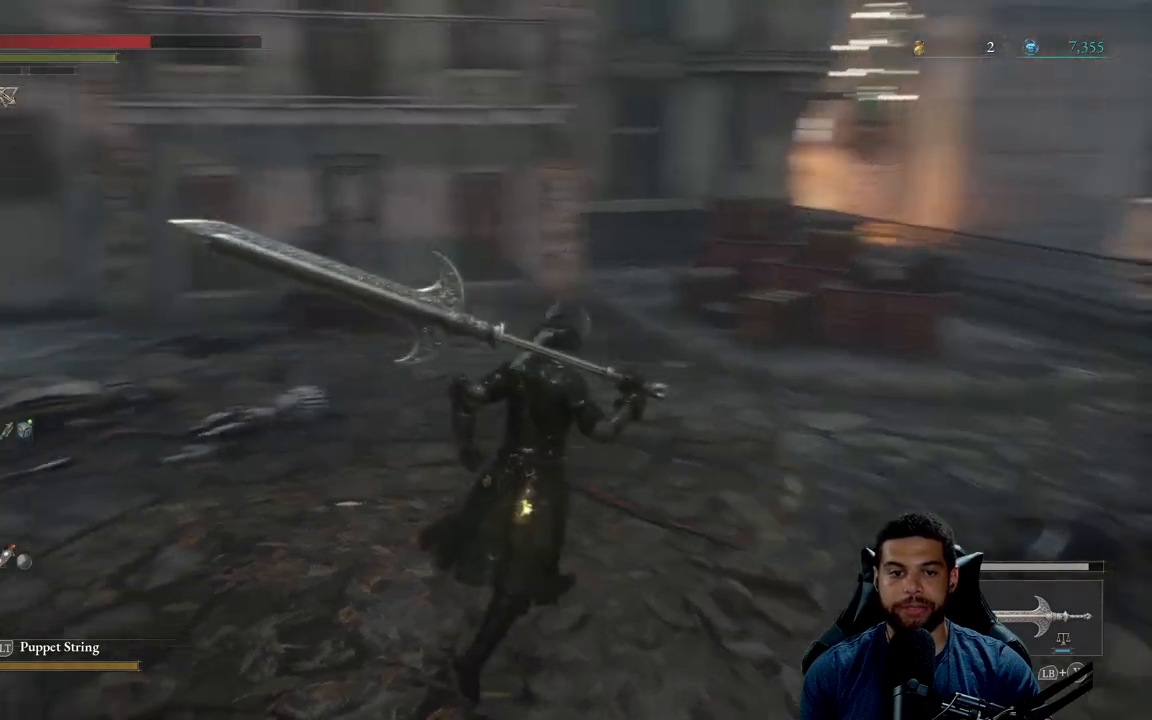
{"buttons": [], "left_stick": "down-right", "right_stick": "center", "events": [[317, "left_stick", "down-right"], [400, "right_stick", "center"]]}
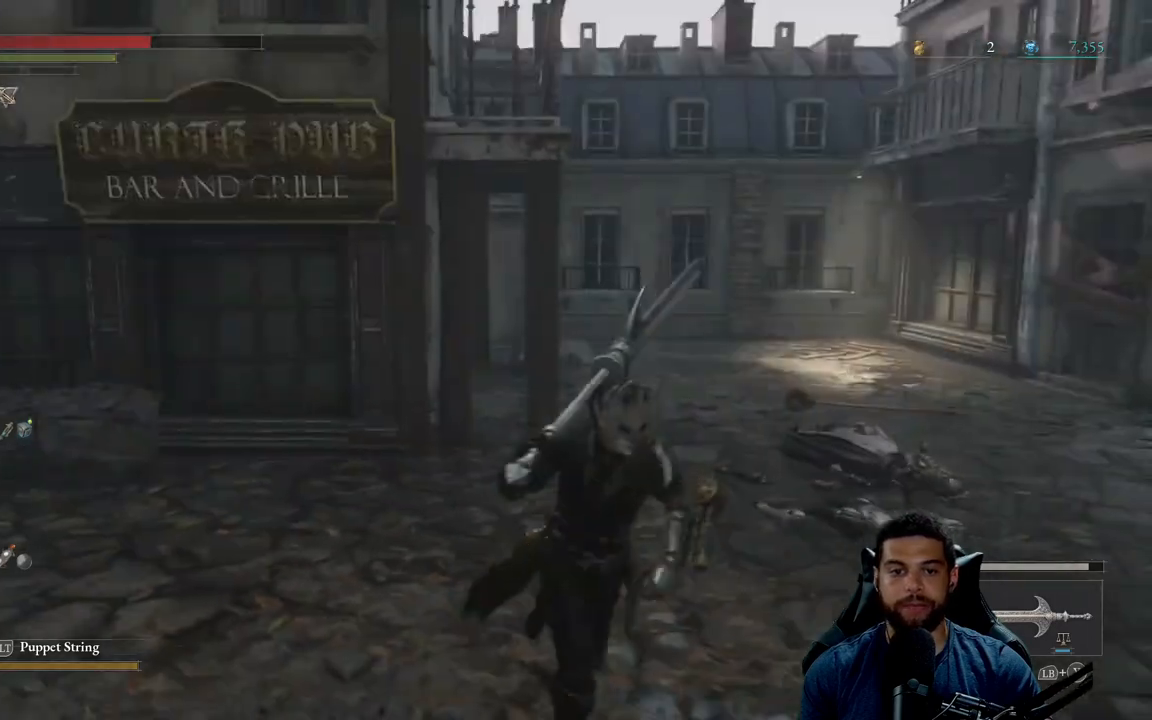
{"buttons": [], "left_stick": "right", "right_stick": "right", "events": [[333, "left_stick", "right"], [367, "right_stick", "right"]]}
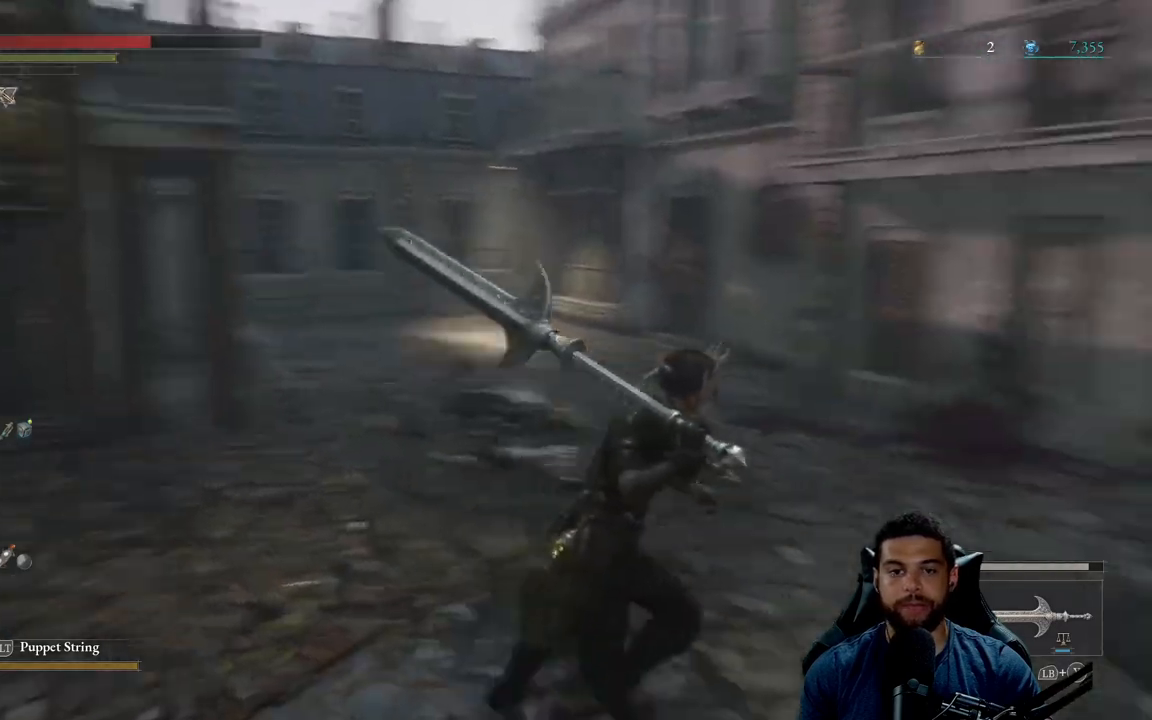
{"buttons": [], "left_stick": "up", "right_stick": "center", "events": [[217, "left_stick", "up-right"], [417, "left_stick", "up"], [483, "right_stick", "center"]]}
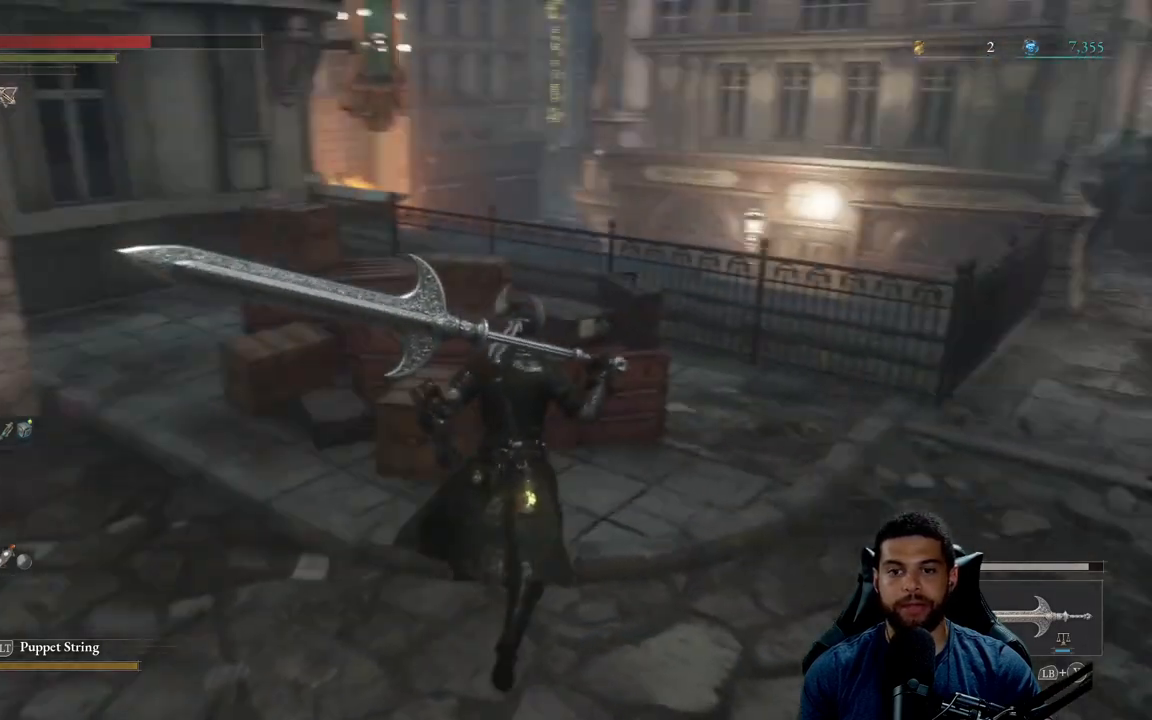
{"buttons": [], "left_stick": "center", "right_stick": "right", "events": [[117, "B", "down"], [200, "B", "up"], [367, "left_stick", "center"], [467, "right_stick", "right"]]}
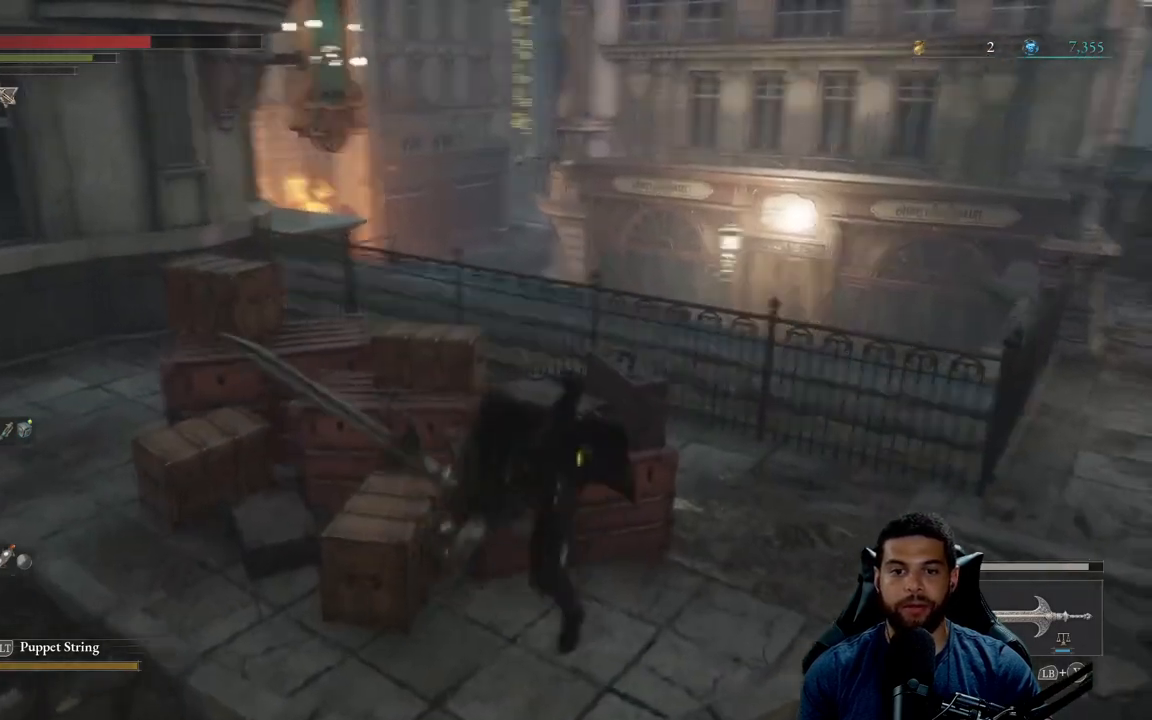
{"buttons": ["B"], "left_stick": "right", "right_stick": "right", "events": [[100, "left_stick", "right"], [100, "right_stick", "center"], [200, "B", "down"], [433, "right_stick", "right"]]}
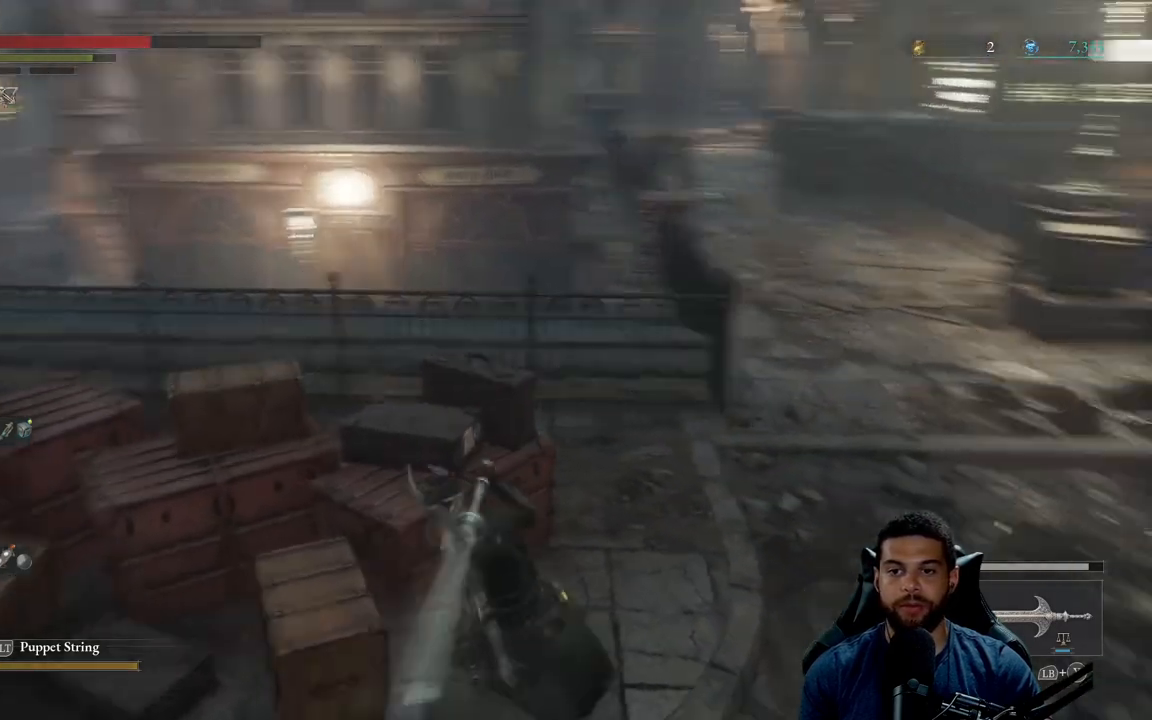
{"buttons": ["B"], "left_stick": "up", "right_stick": "center", "events": [[183, "left_stick", "up-right"], [233, "right_stick", "center"], [400, "right_stick", "right"], [417, "left_stick", "up"], [483, "right_stick", "center"]]}
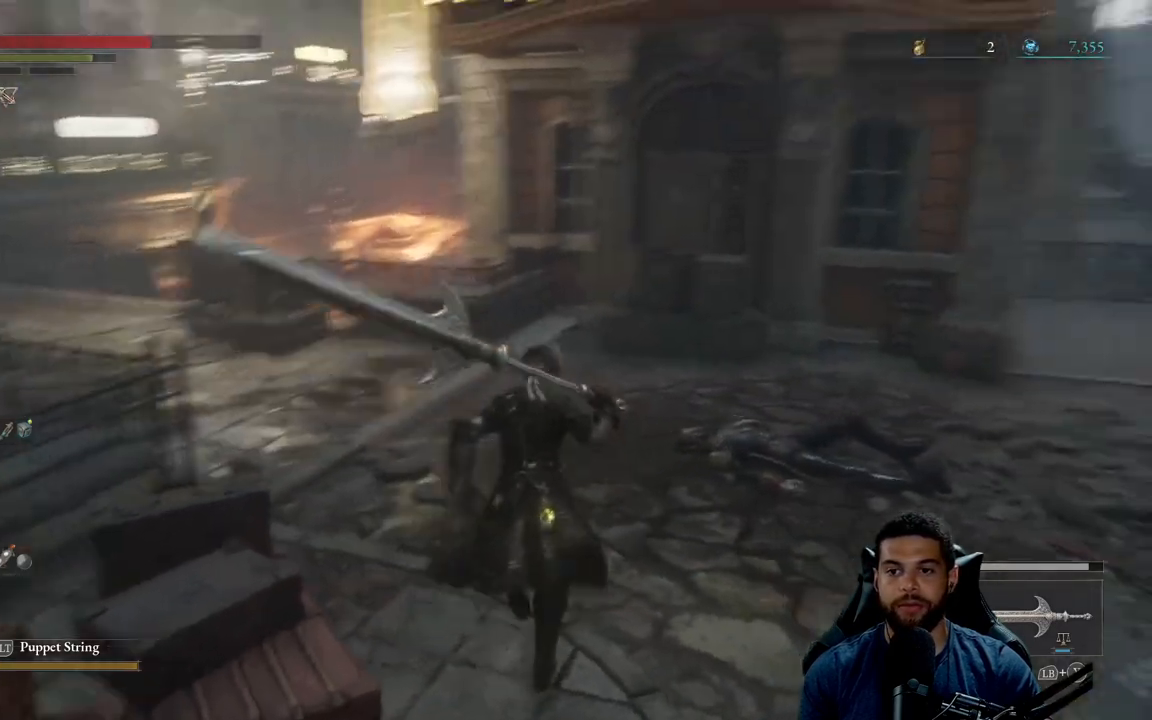
{"buttons": ["B"], "left_stick": "up-left", "right_stick": "left", "events": [[217, "left_stick", "up-left"], [300, "right_stick", "left"]]}
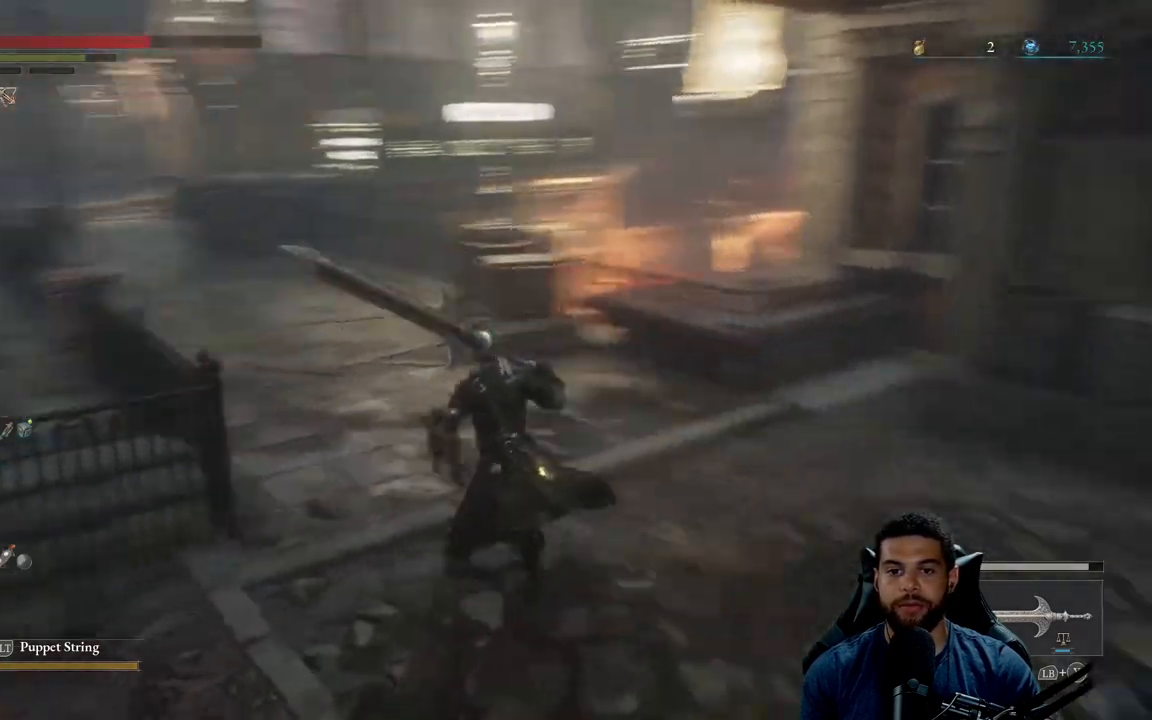
{"buttons": ["B"], "left_stick": "up", "right_stick": "center", "events": [[50, "left_stick", "up"], [117, "right_stick", "center"], [400, "right_stick", "up"], [500, "right_stick", "center"]]}
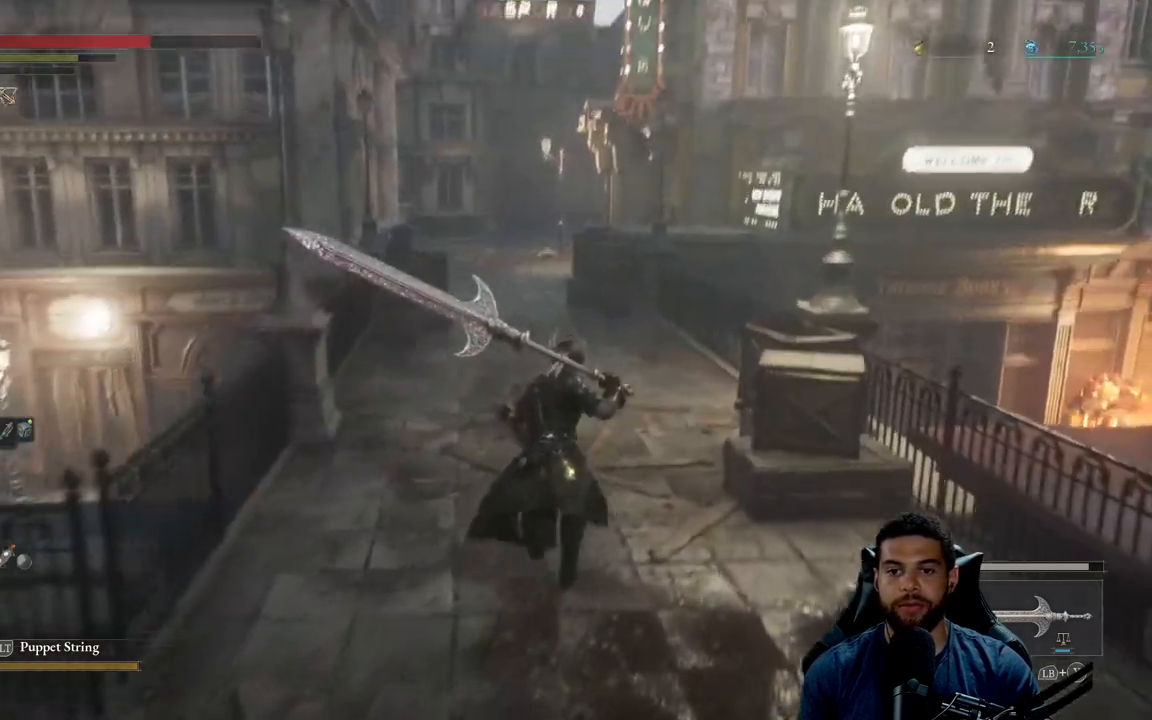
{"buttons": ["B"], "left_stick": "up", "right_stick": "center", "events": []}
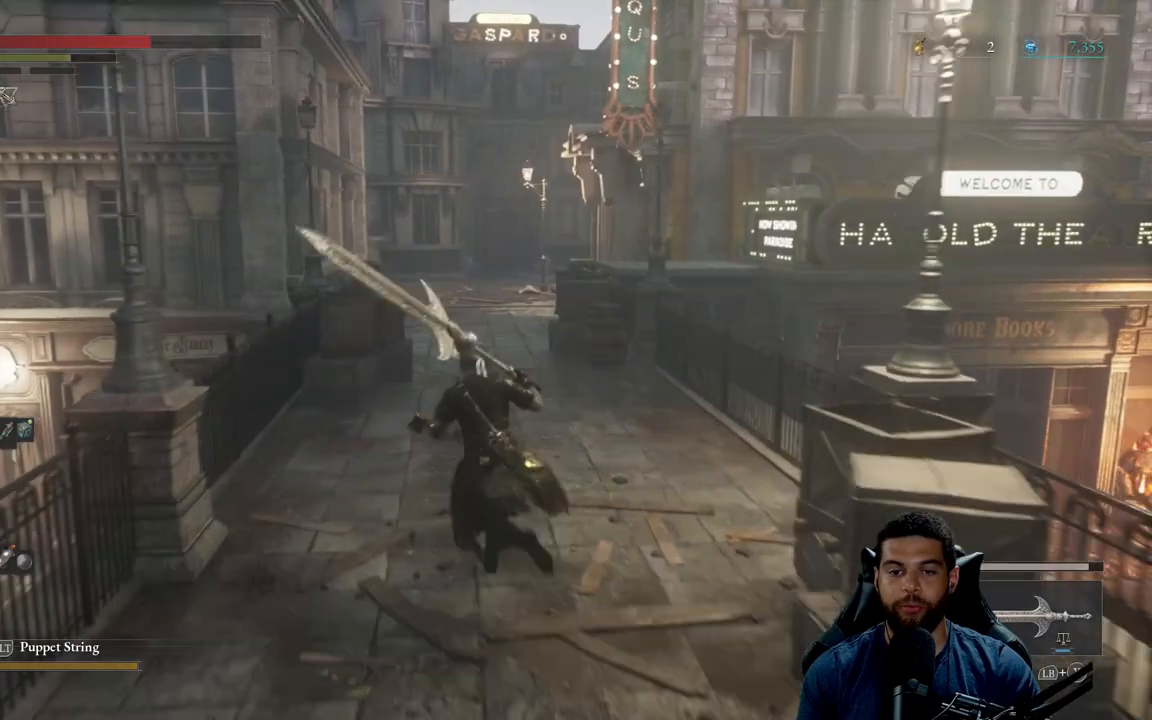
{"buttons": ["B"], "left_stick": "up-left", "right_stick": "center", "events": [[33, "right_stick", "right"], [400, "right_stick", "center"], [450, "left_stick", "up-left"]]}
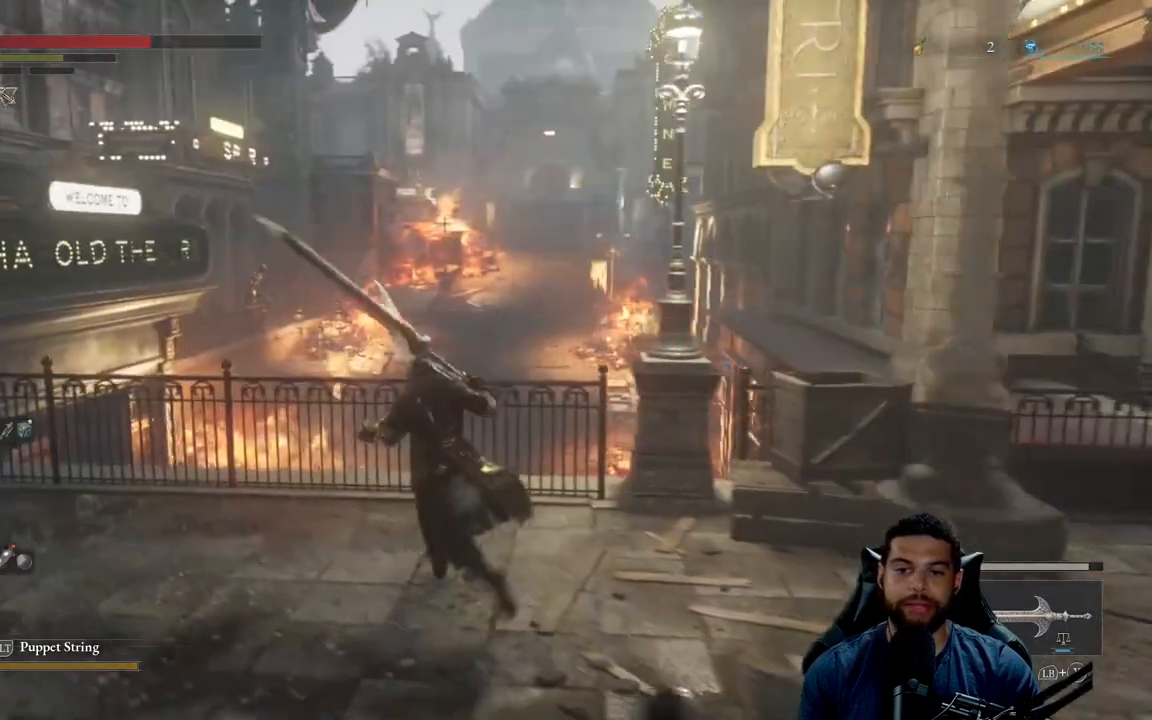
{"buttons": [], "left_stick": "left", "right_stick": "center", "events": [[150, "left_stick", "left"], [283, "B", "up"]]}
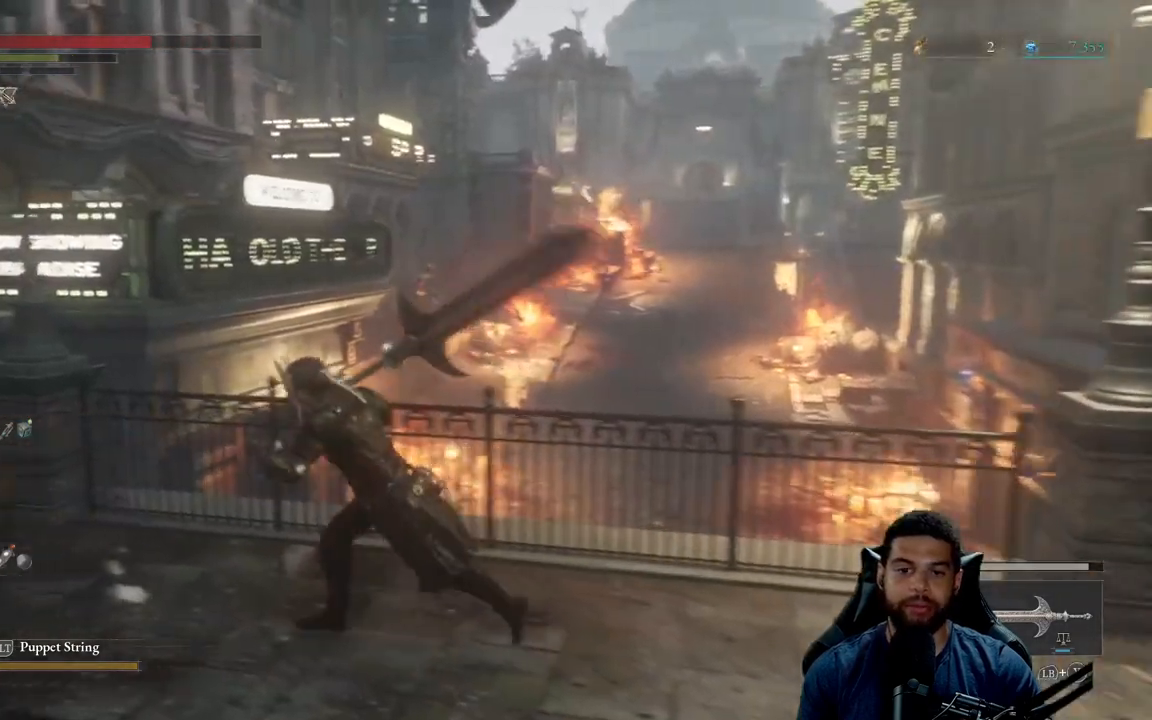
{"buttons": [], "left_stick": "center", "right_stick": "center", "events": [[117, "right_stick", "left"], [250, "right_stick", "center"], [350, "left_stick", "center"]]}